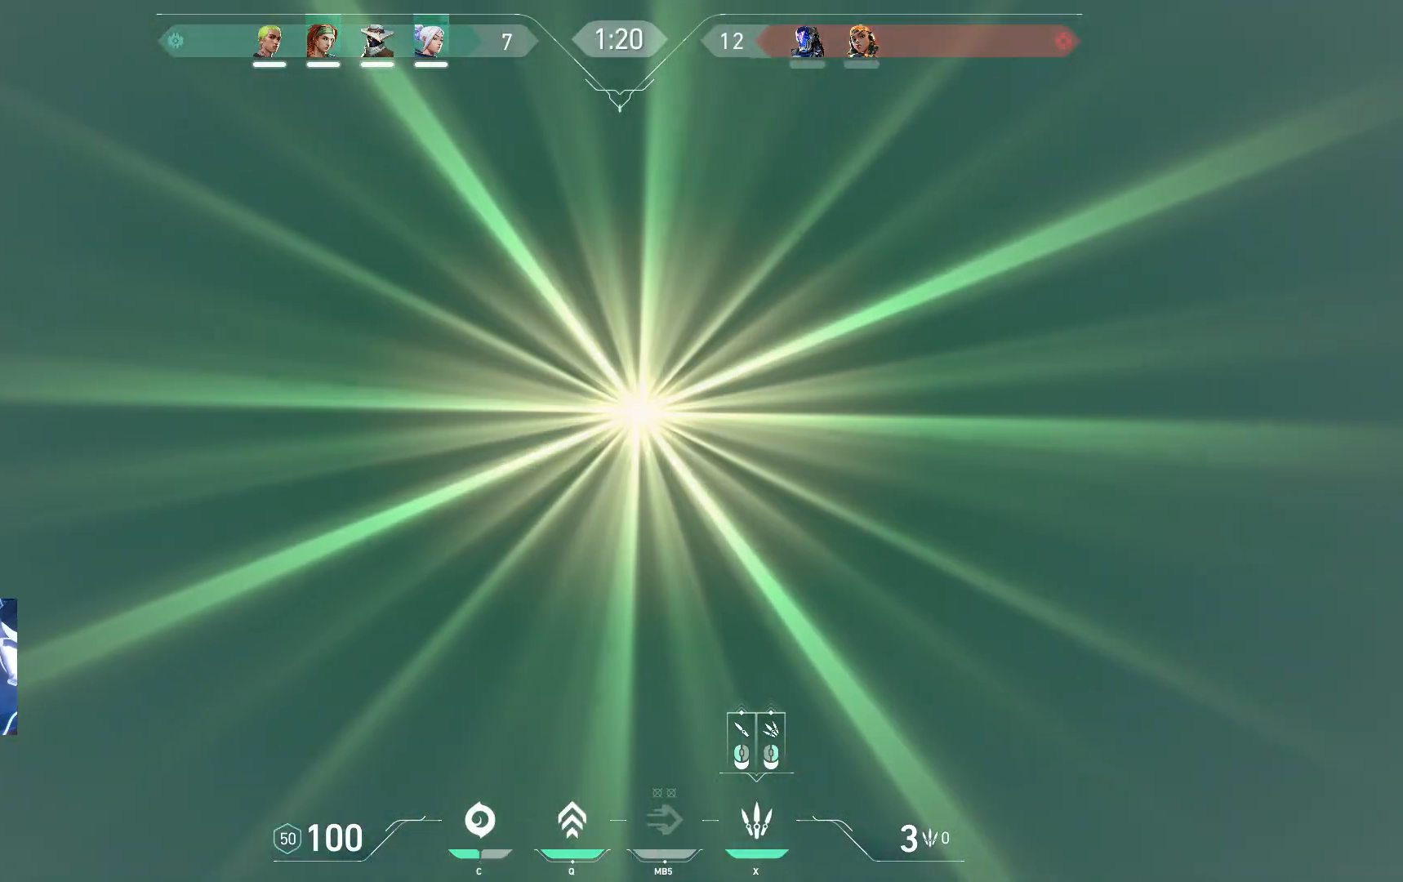
Gameplay with keyboard; each line is a JSON object with the keys held at the frame after it. "events" lists presses ("down") and releases ("up") of "a", "ctrl", "d", "e", "q", "s", "shift", "space" and "w" between this image and that frame as [ms after this image, input, new state], when the widget could be followed in between. No other keys are recorded. Mouse input is not recorded.
{"keys": ["a"], "events": []}
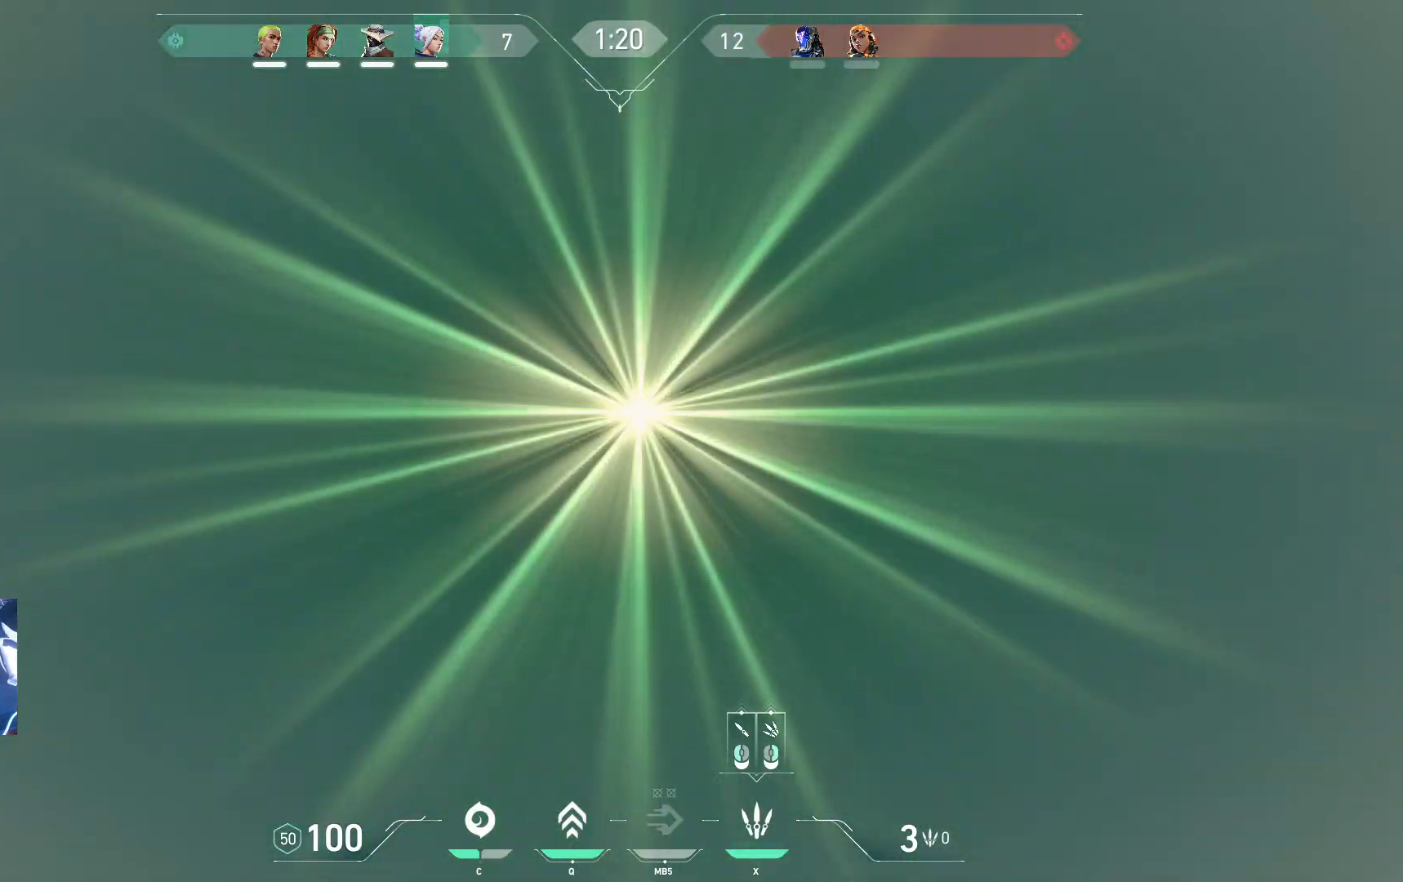
{"keys": ["a", "s"], "events": [[150, "s", "down"]]}
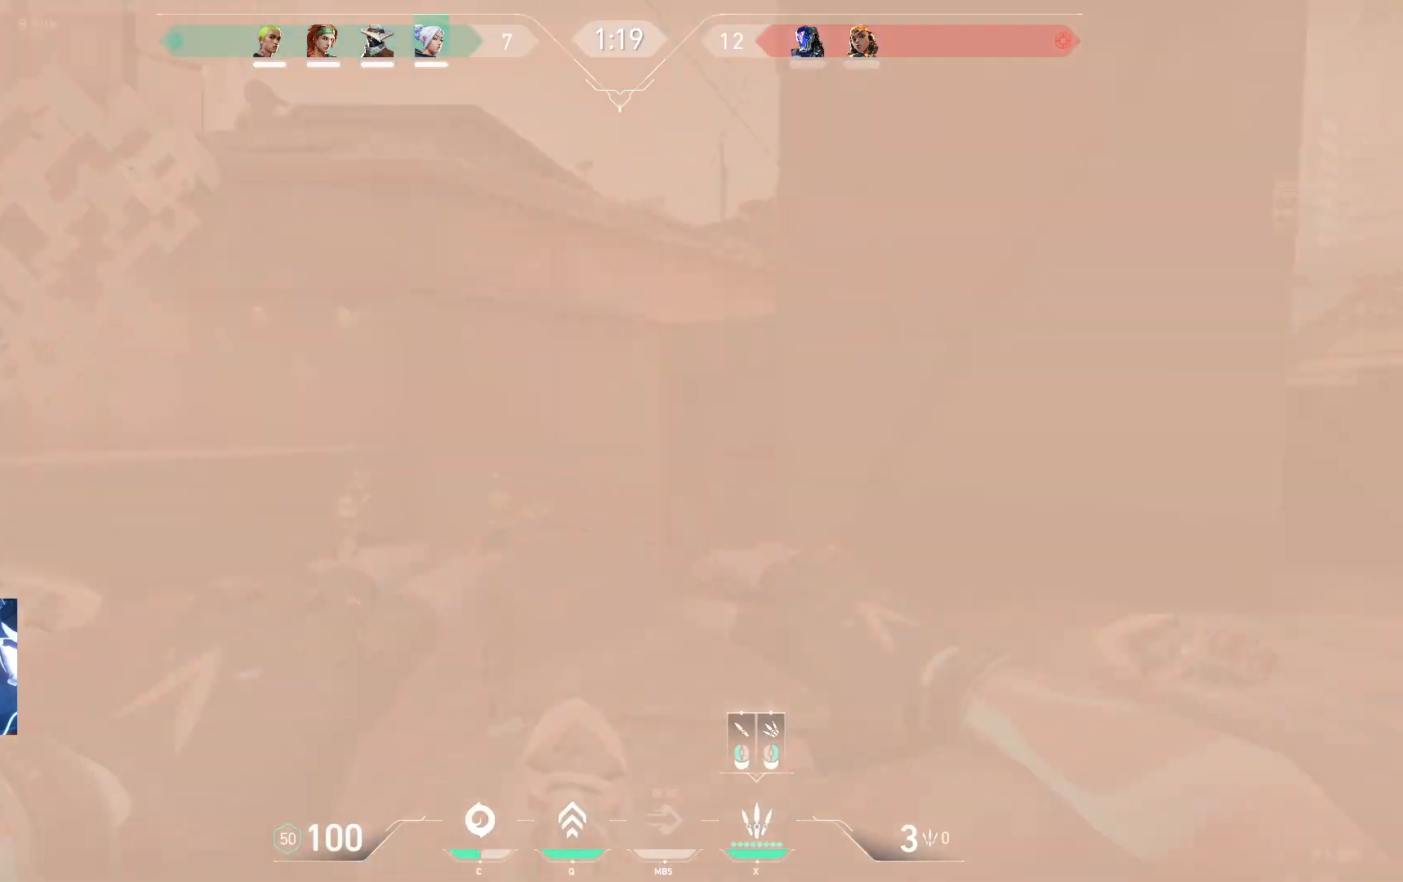
{"keys": ["a", "w"], "events": [[67, "s", "up"], [117, "a", "up"], [317, "a", "down"], [483, "w", "down"]]}
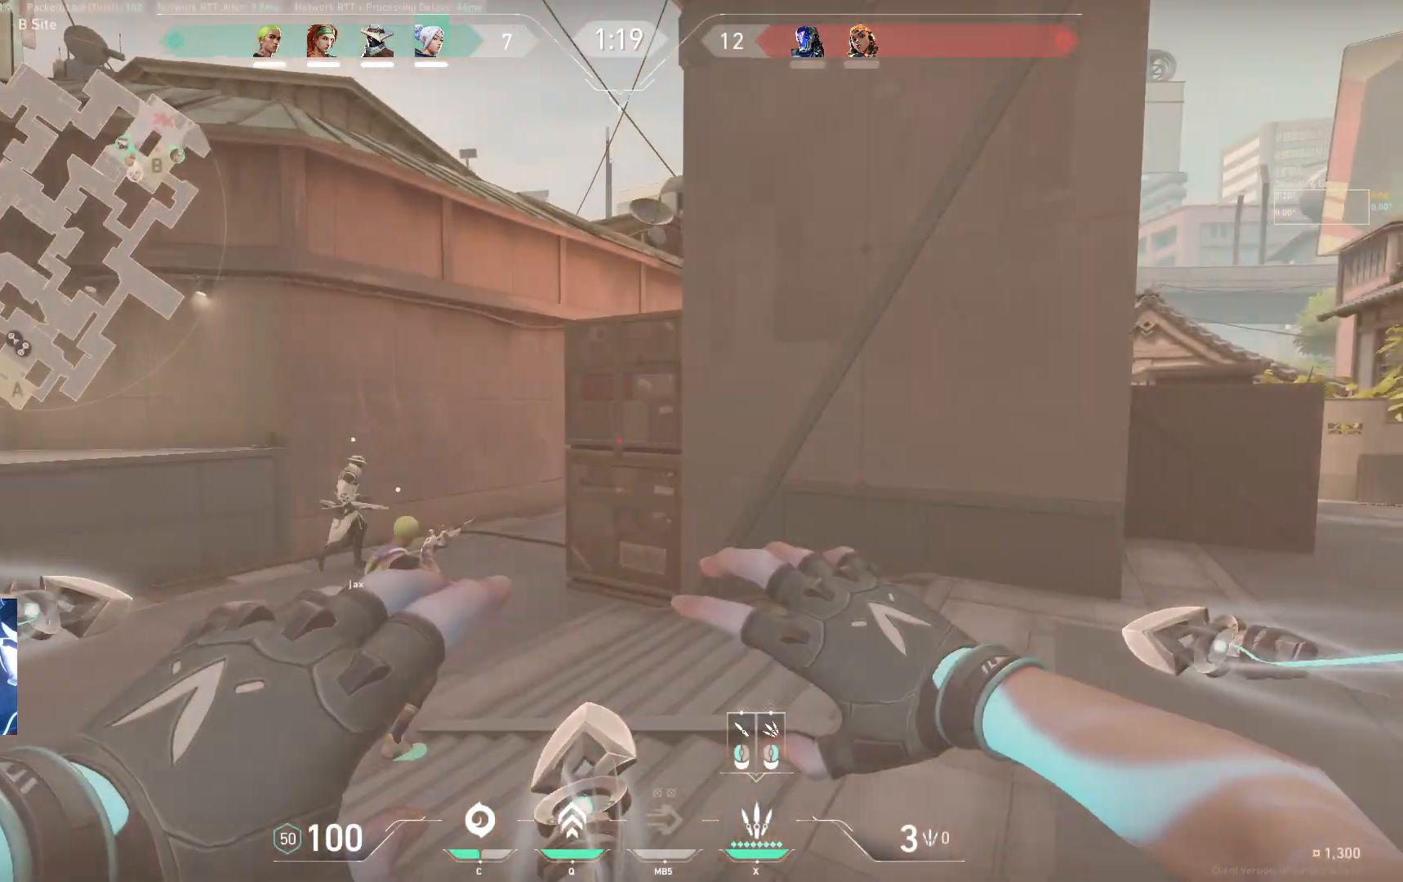
{"keys": ["a", "shift", "space"], "events": [[233, "w", "up"], [383, "space", "down"], [483, "shift", "down"]]}
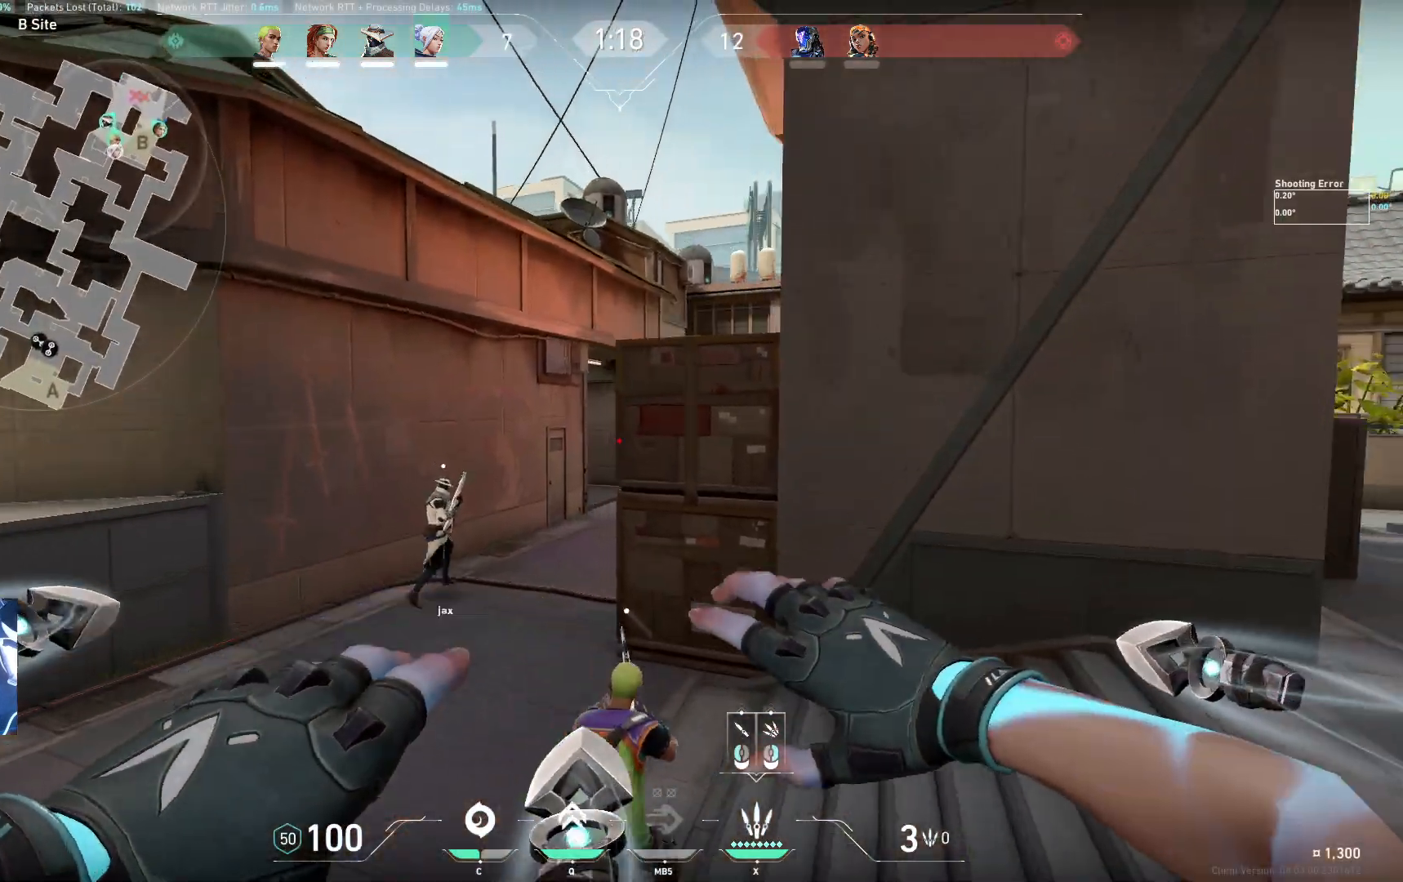
{"keys": ["a", "d", "shift", "space"], "events": [[450, "d", "down"]]}
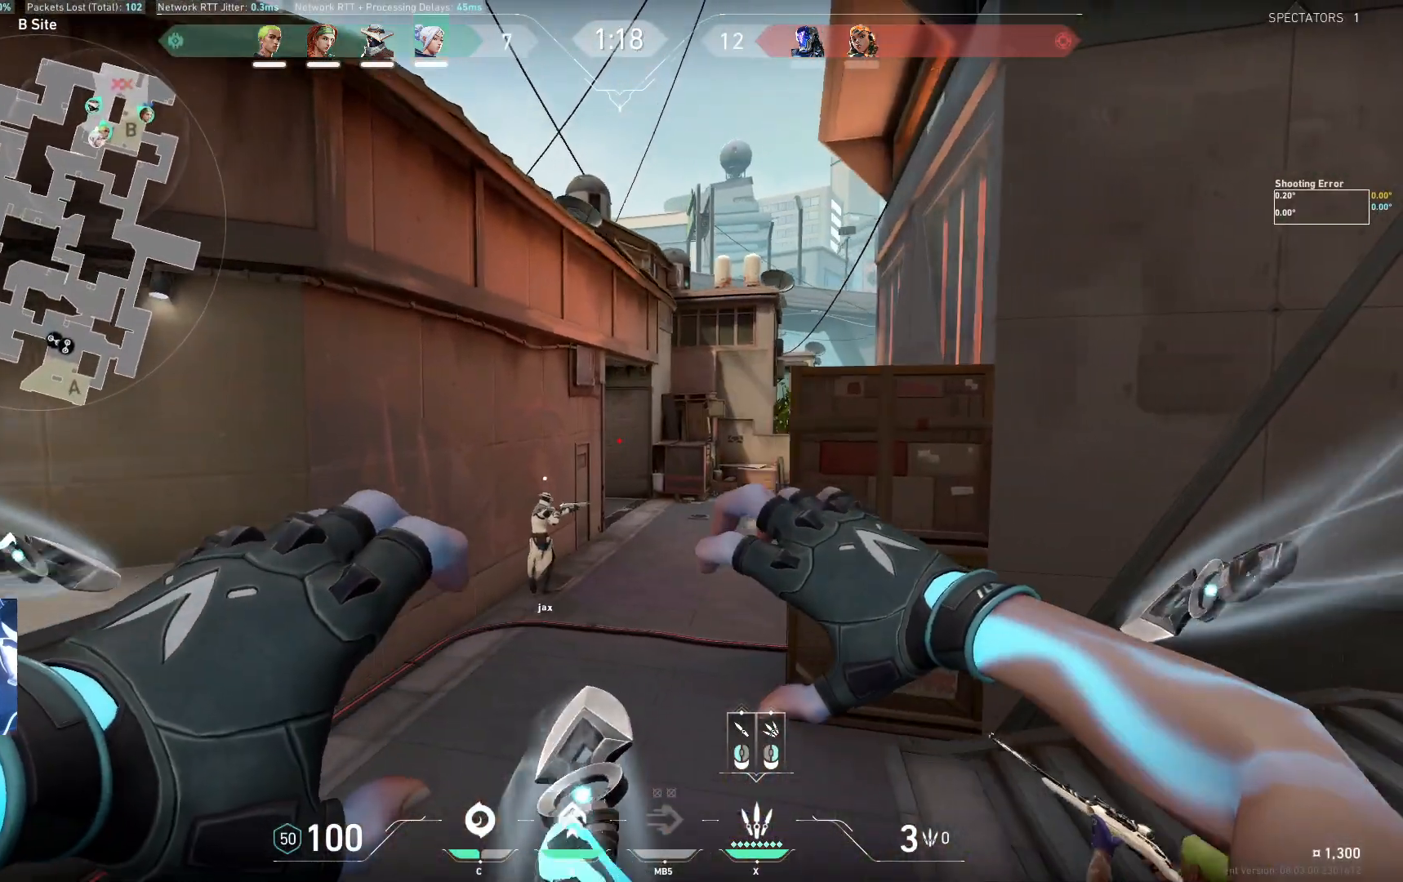
{"keys": ["a", "d", "shift"]}
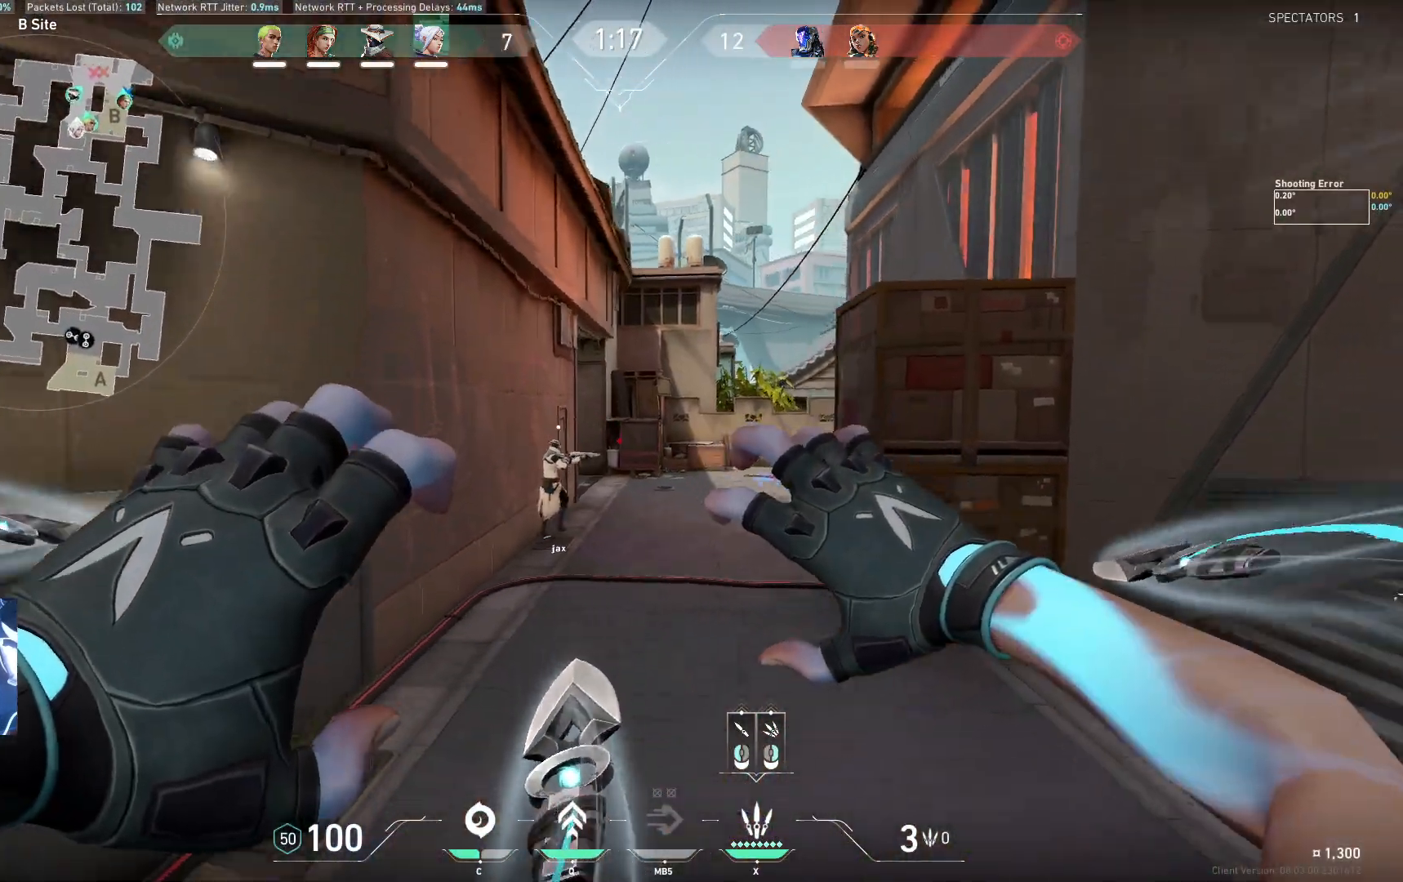
{"keys": ["a", "shift"], "events": [[67, "d", "up"]]}
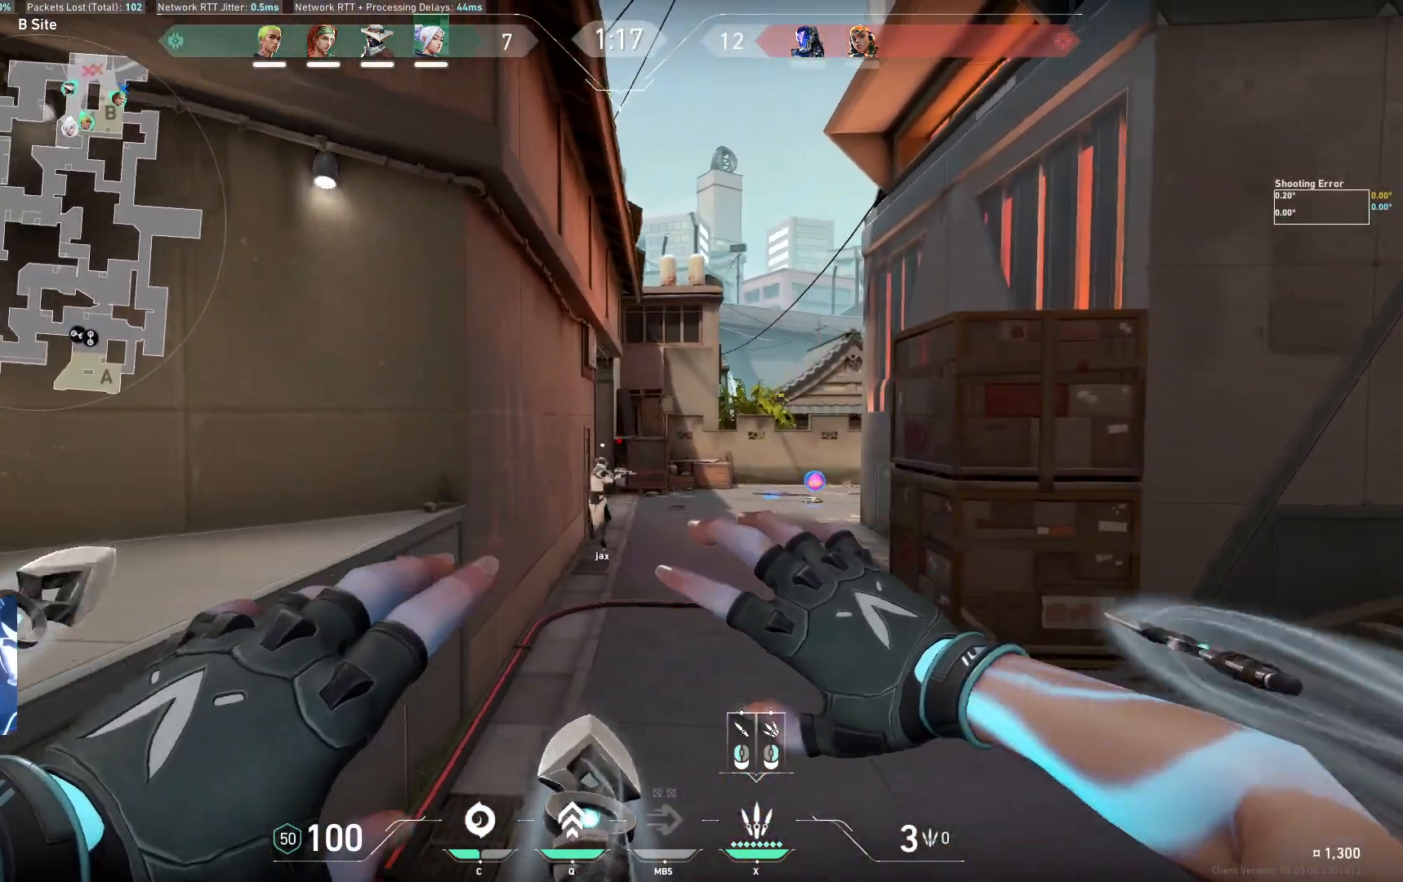
{"keys": ["d"], "events": [[67, "shift", "up"], [100, "a", "up"], [283, "d", "down"], [433, "d", "up"], [467, "d", "down"]]}
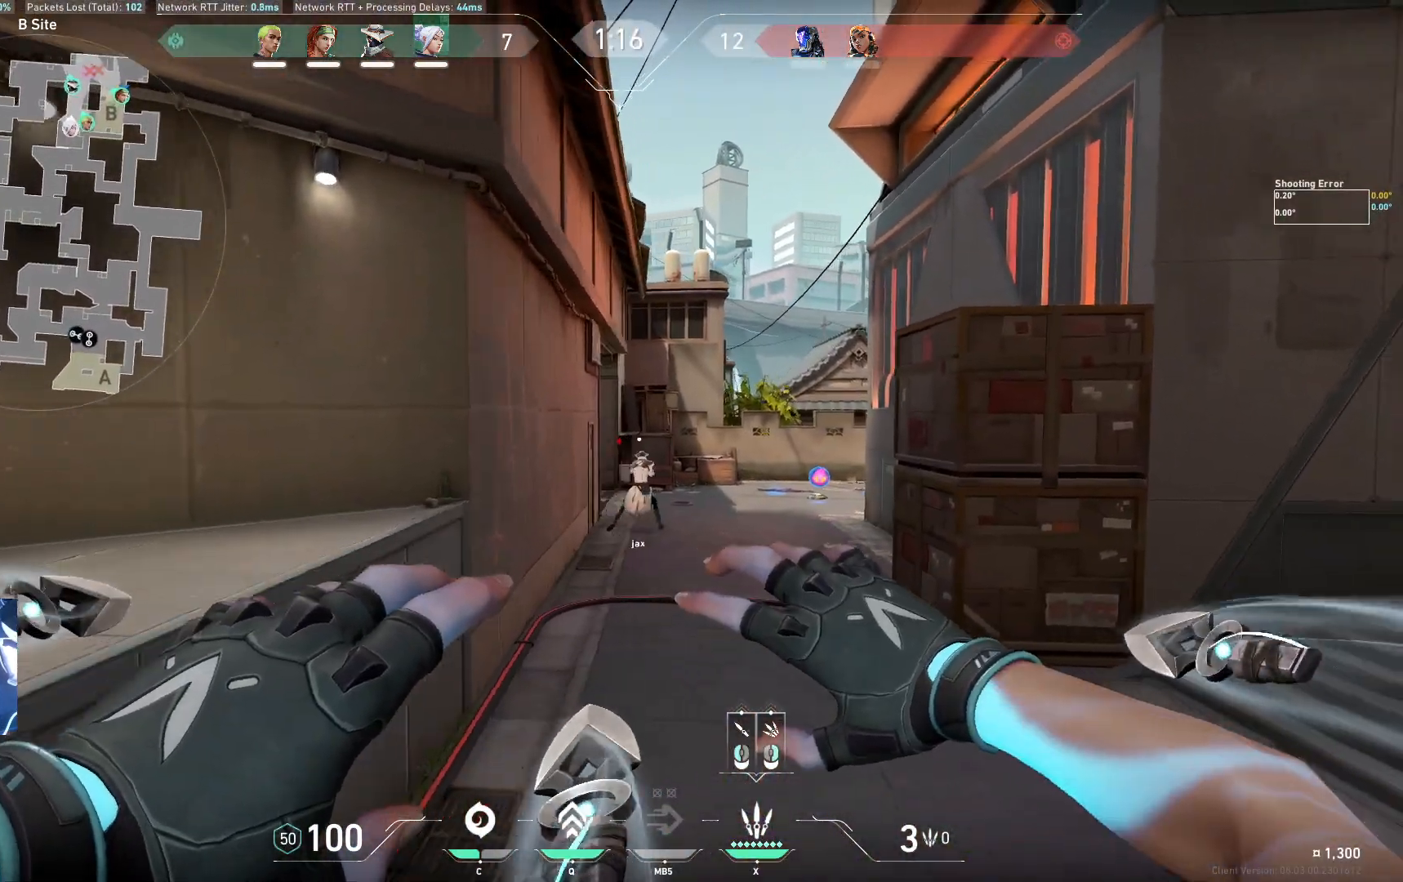
{"keys": ["d", "shift"], "events": [[50, "shift", "down"]]}
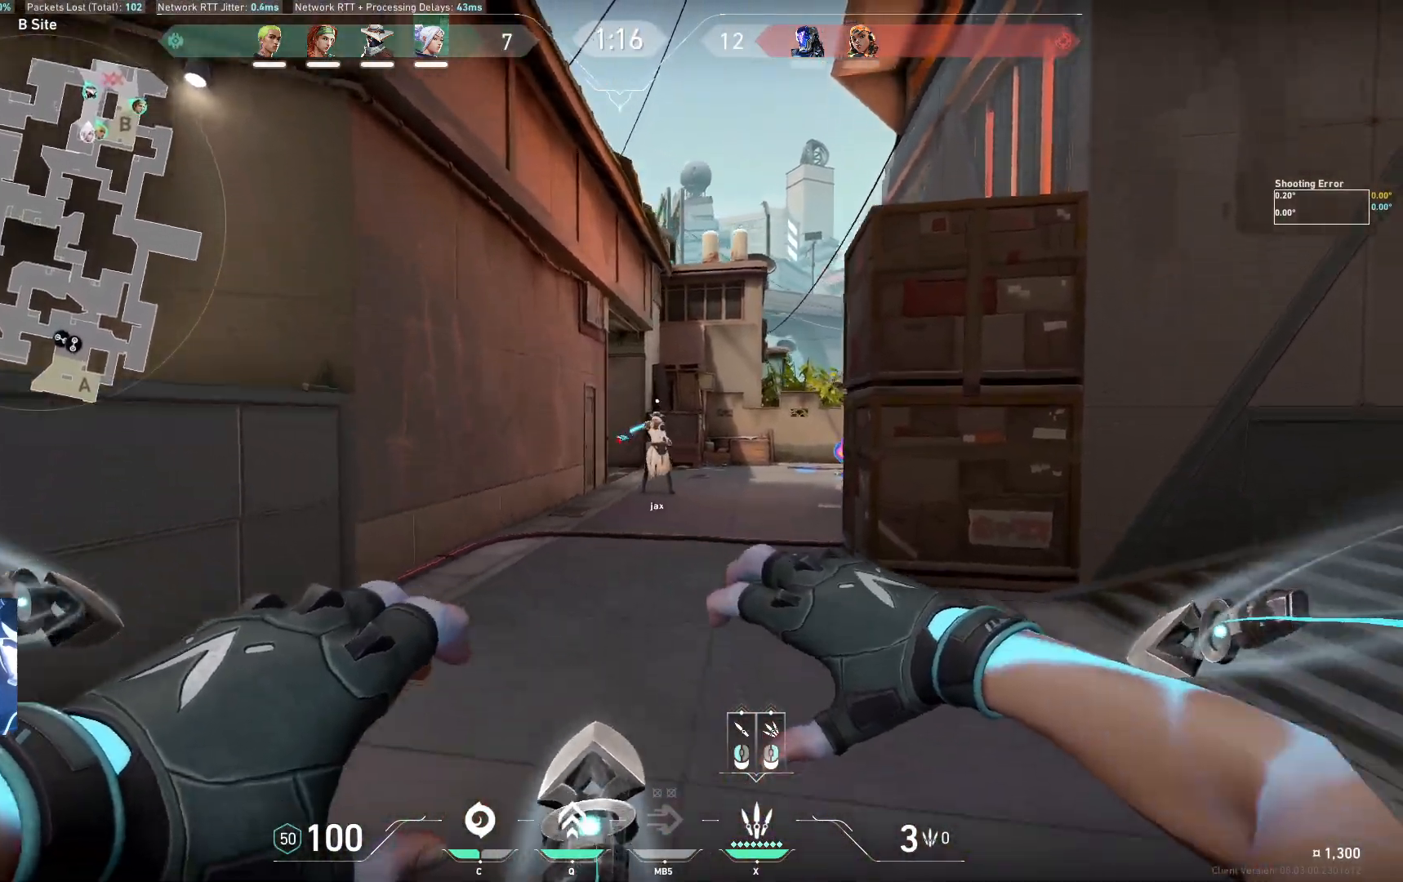
{"keys": ["d", "shift"], "events": []}
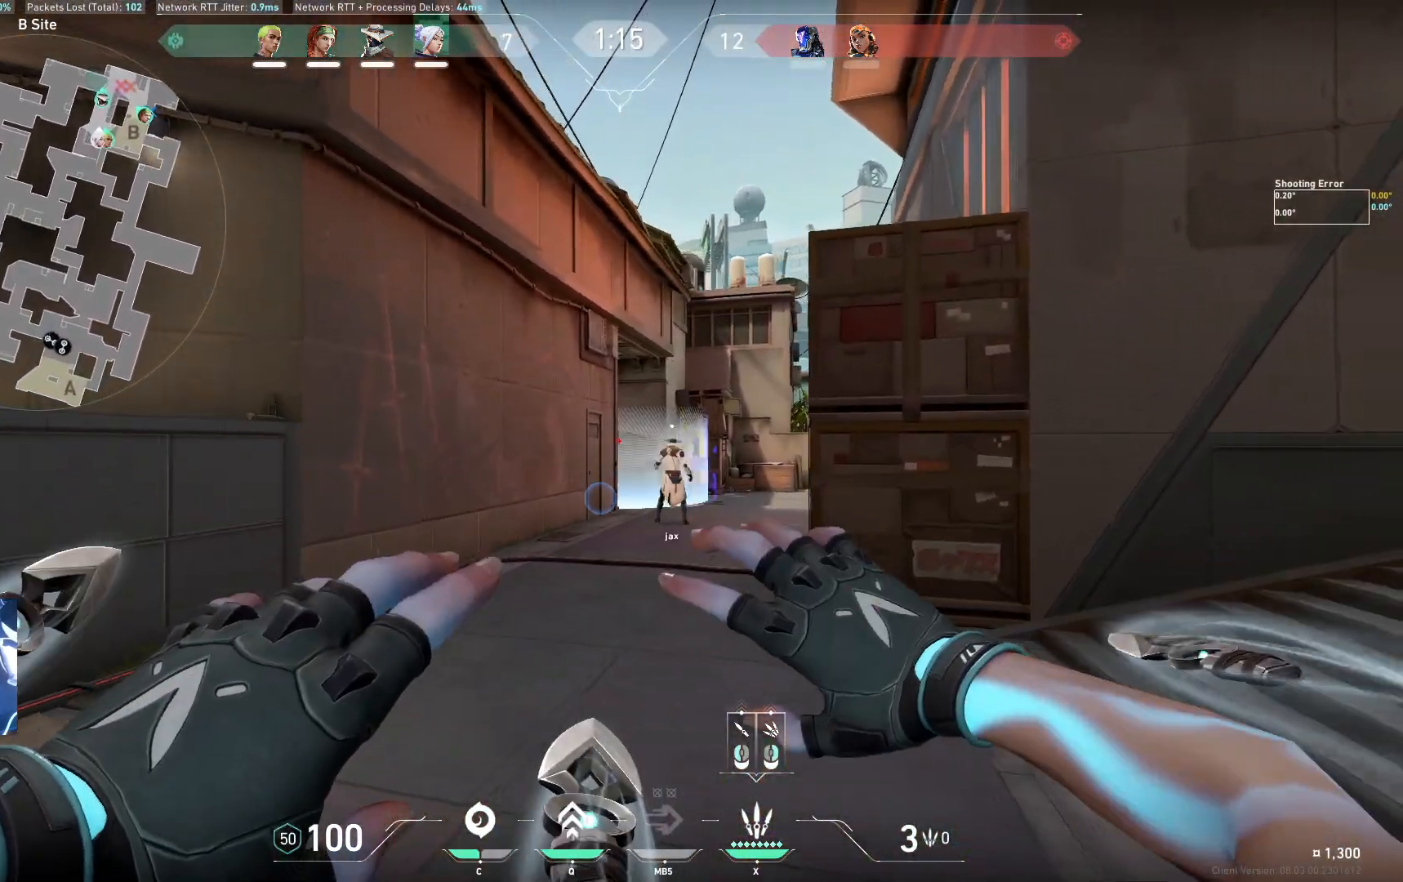
{"keys": ["d"], "events": [[333, "shift", "up"]]}
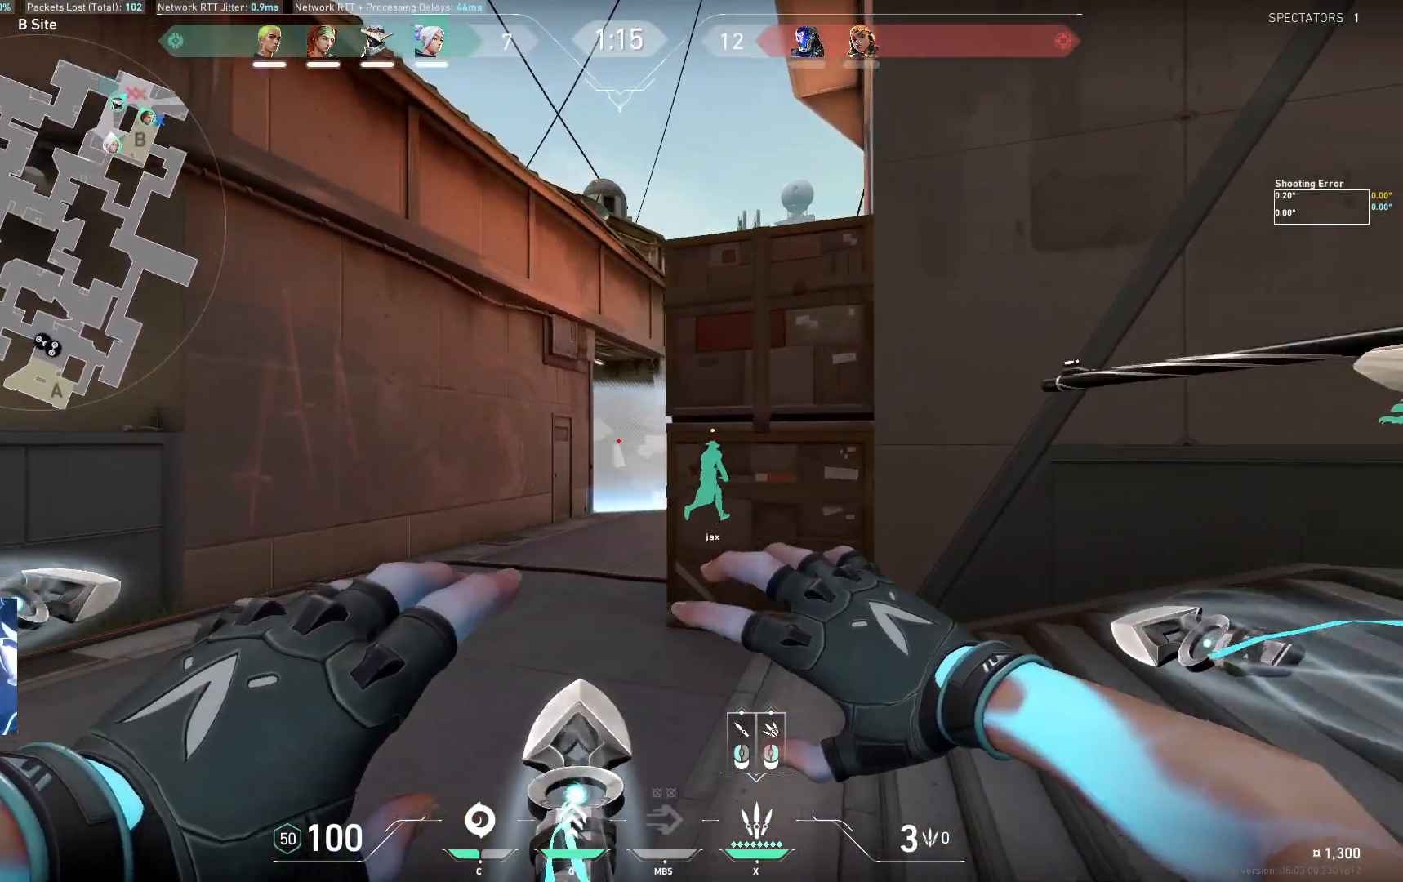
{"keys": ["d"], "events": [[233, "space", "down"], [350, "space", "up"]]}
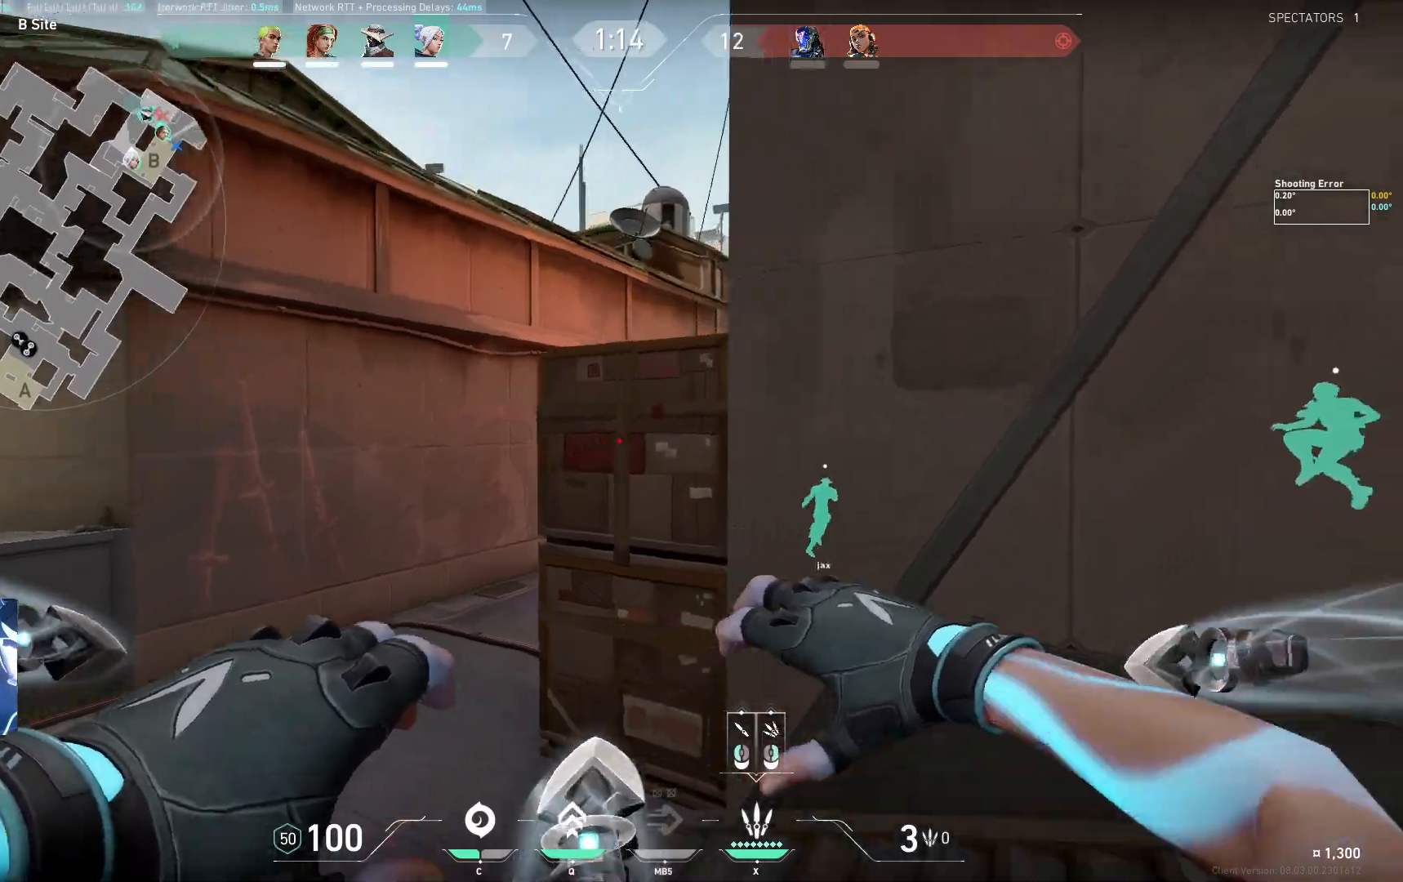
{"keys": ["d", "s", "shift"], "events": [[117, "s", "down"], [283, "shift", "down"]]}
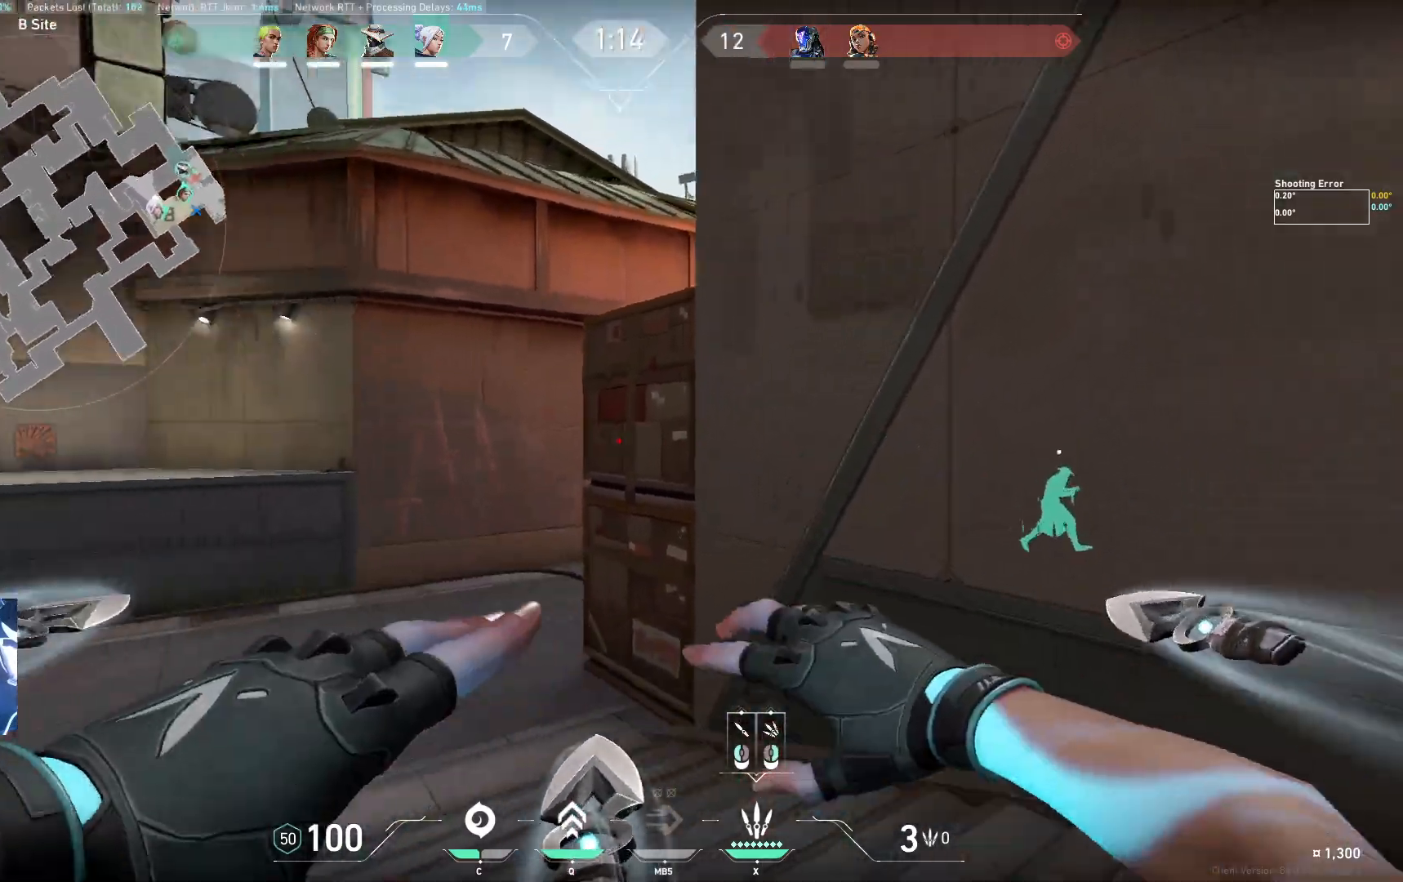
{"keys": ["d"], "events": [[467, "s", "up"], [500, "shift", "up"]]}
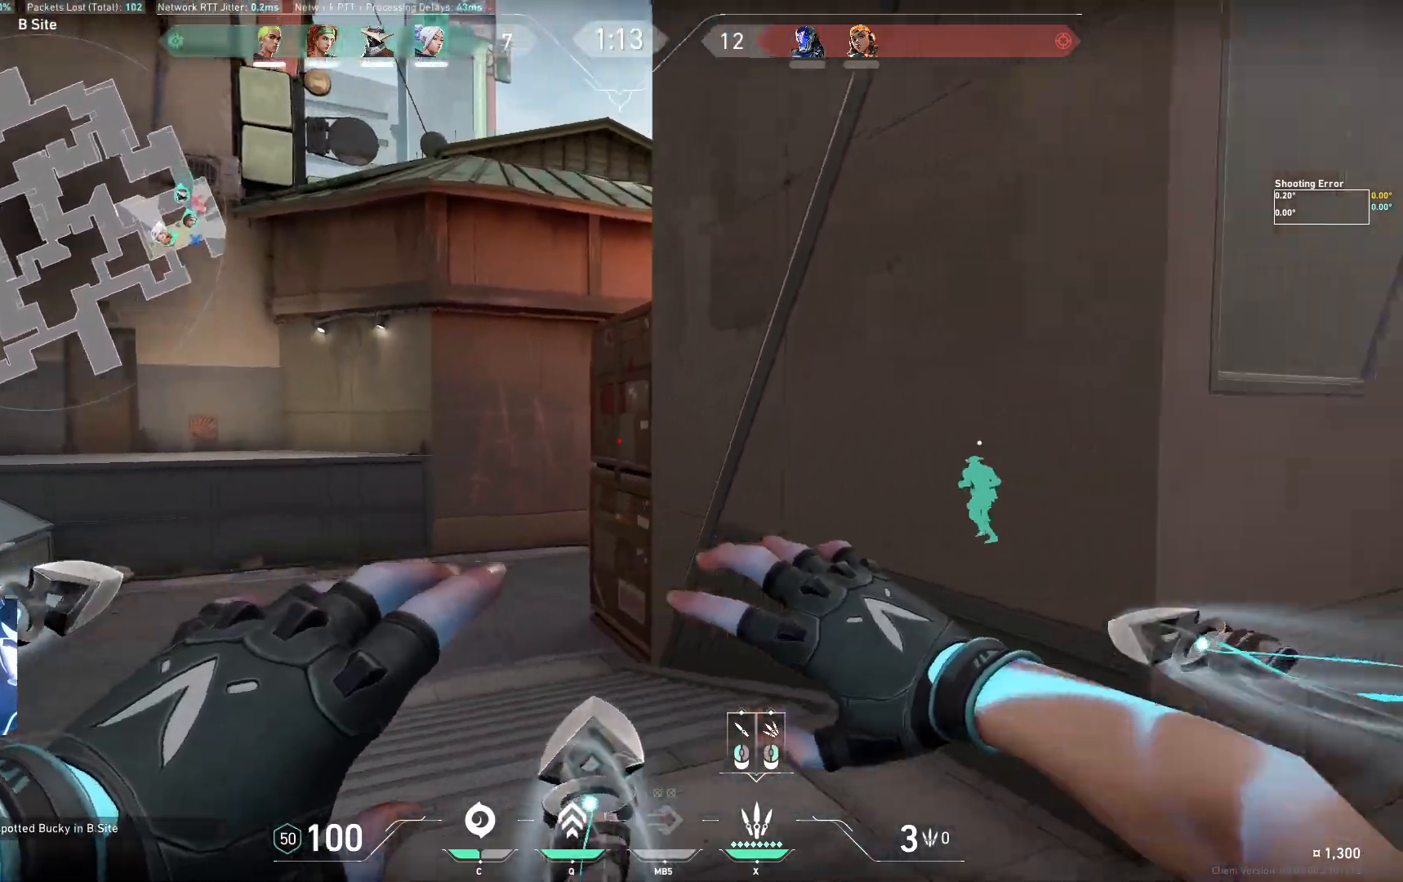
{"keys": ["d", "w"], "events": [[167, "w", "down"]]}
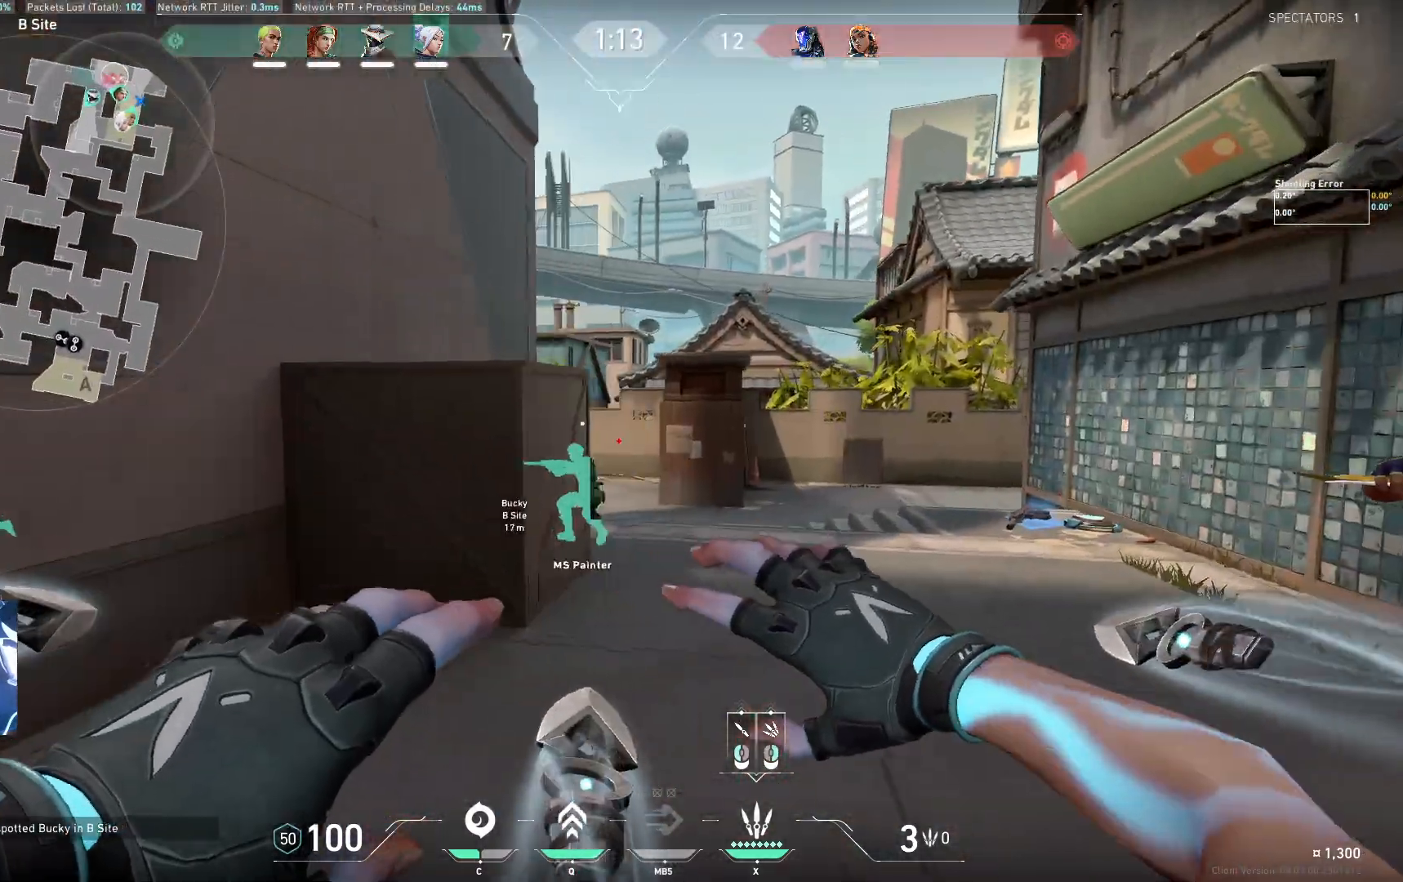
{"keys": ["d", "w"], "events": []}
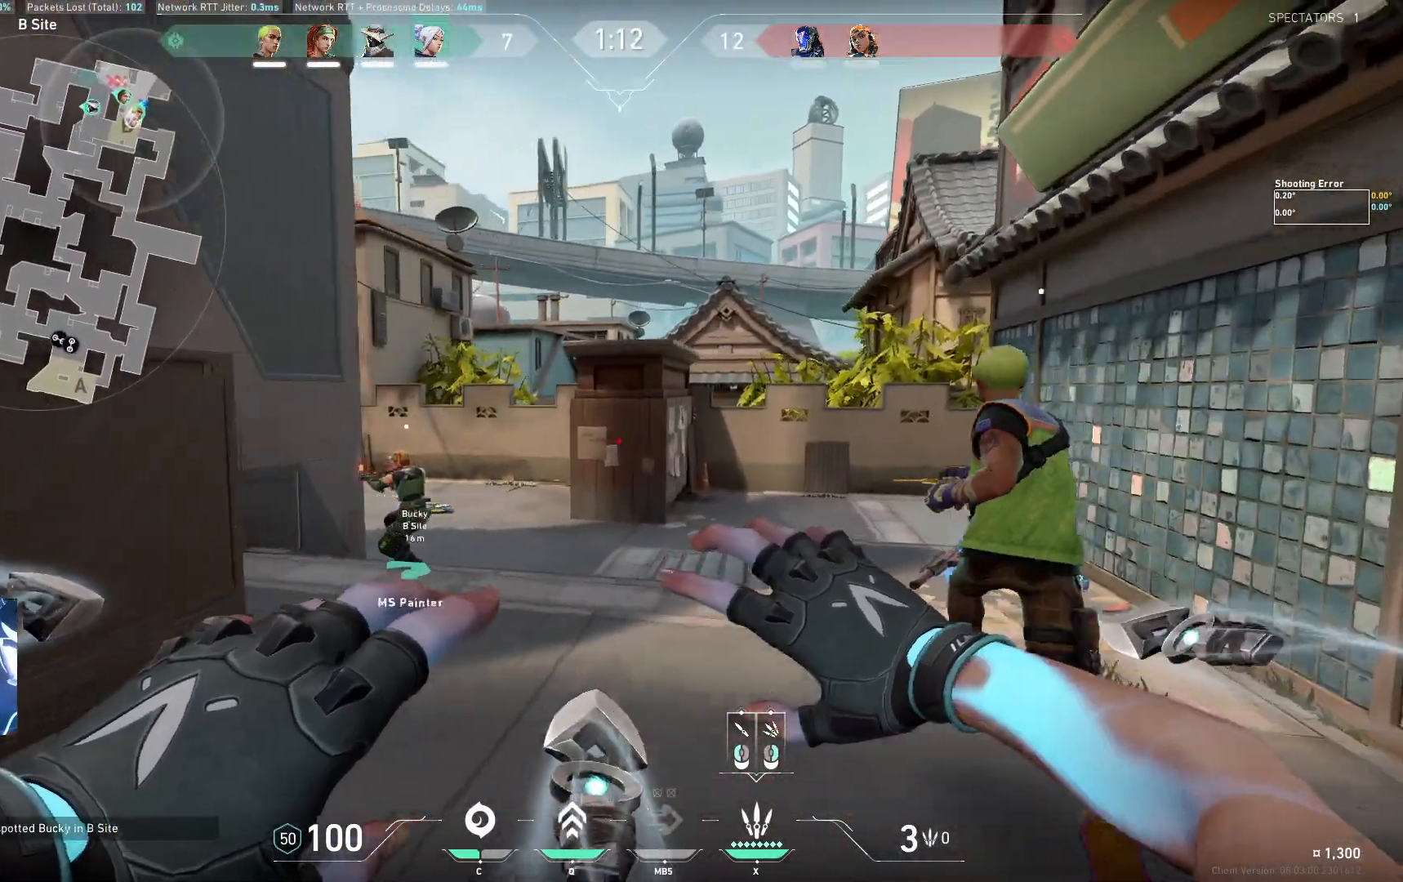
{"keys": ["w"], "events": [[300, "d", "up"]]}
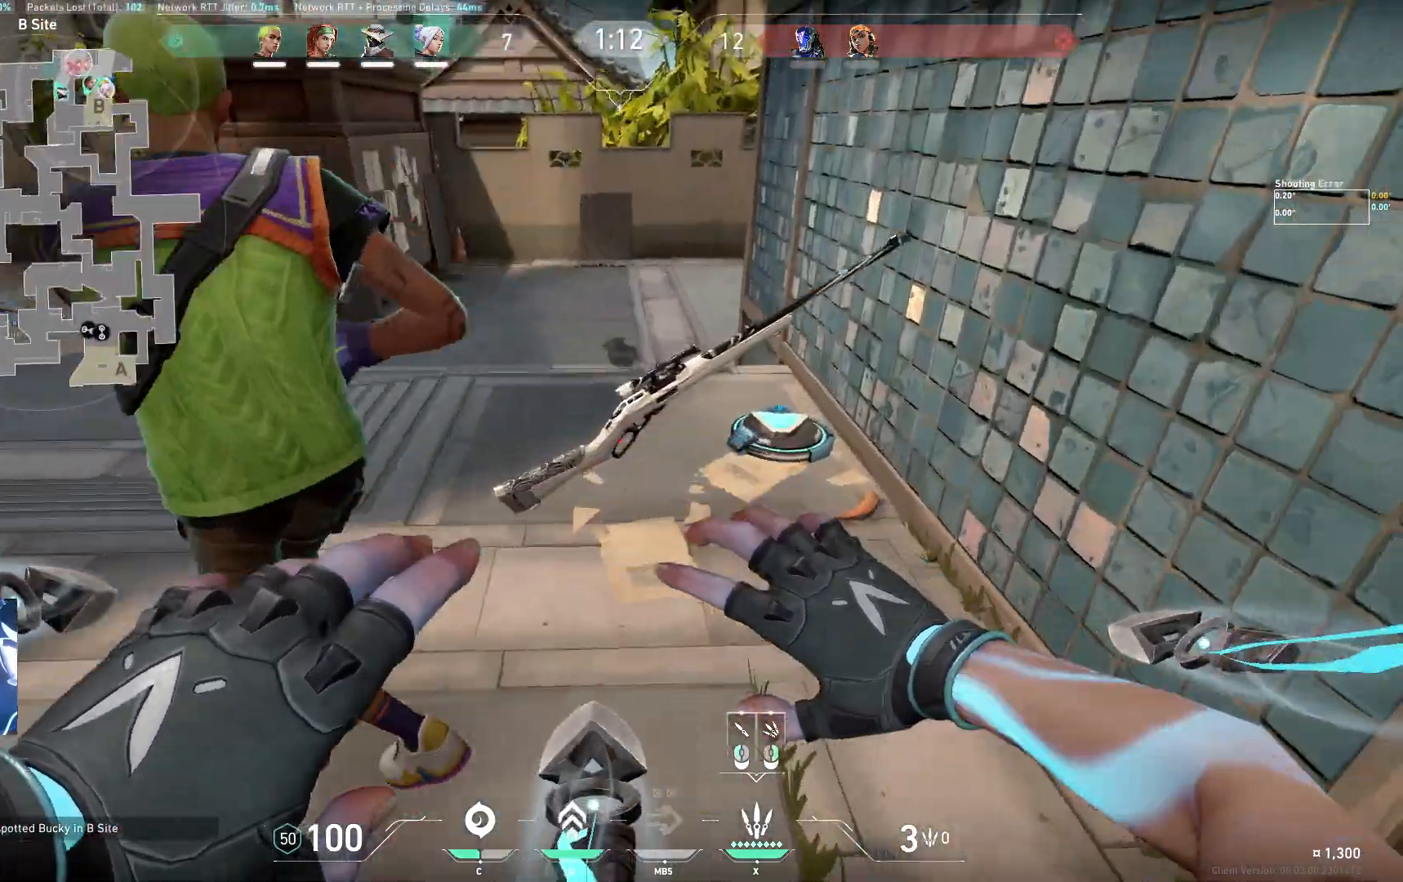
{"keys": ["a"], "events": [[100, "a", "down"], [117, "w", "up"]]}
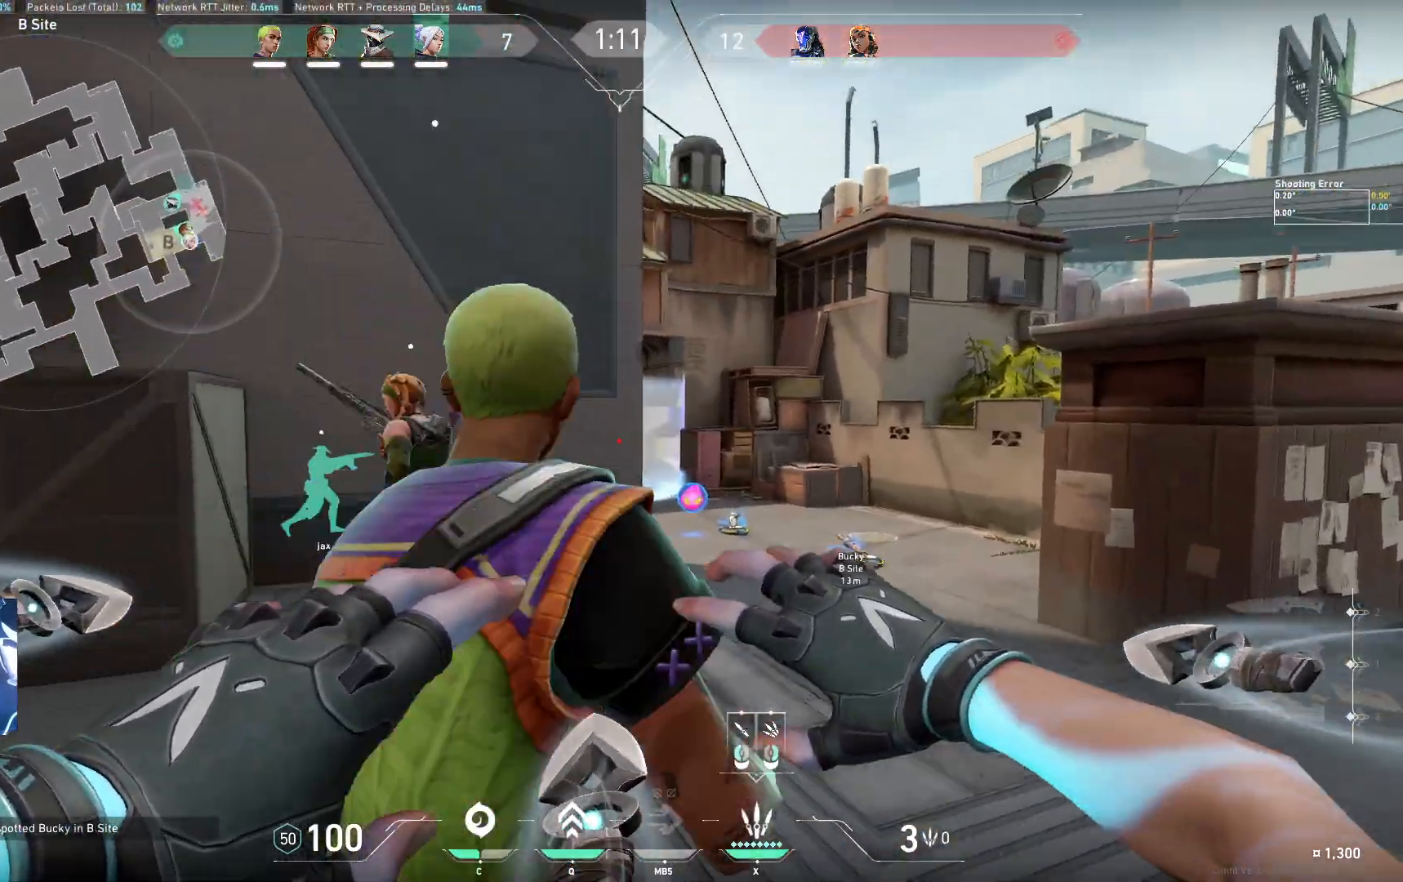
{"keys": ["d"], "events": [[183, "s", "down"], [267, "a", "up"], [400, "s", "up"], [433, "d", "down"]]}
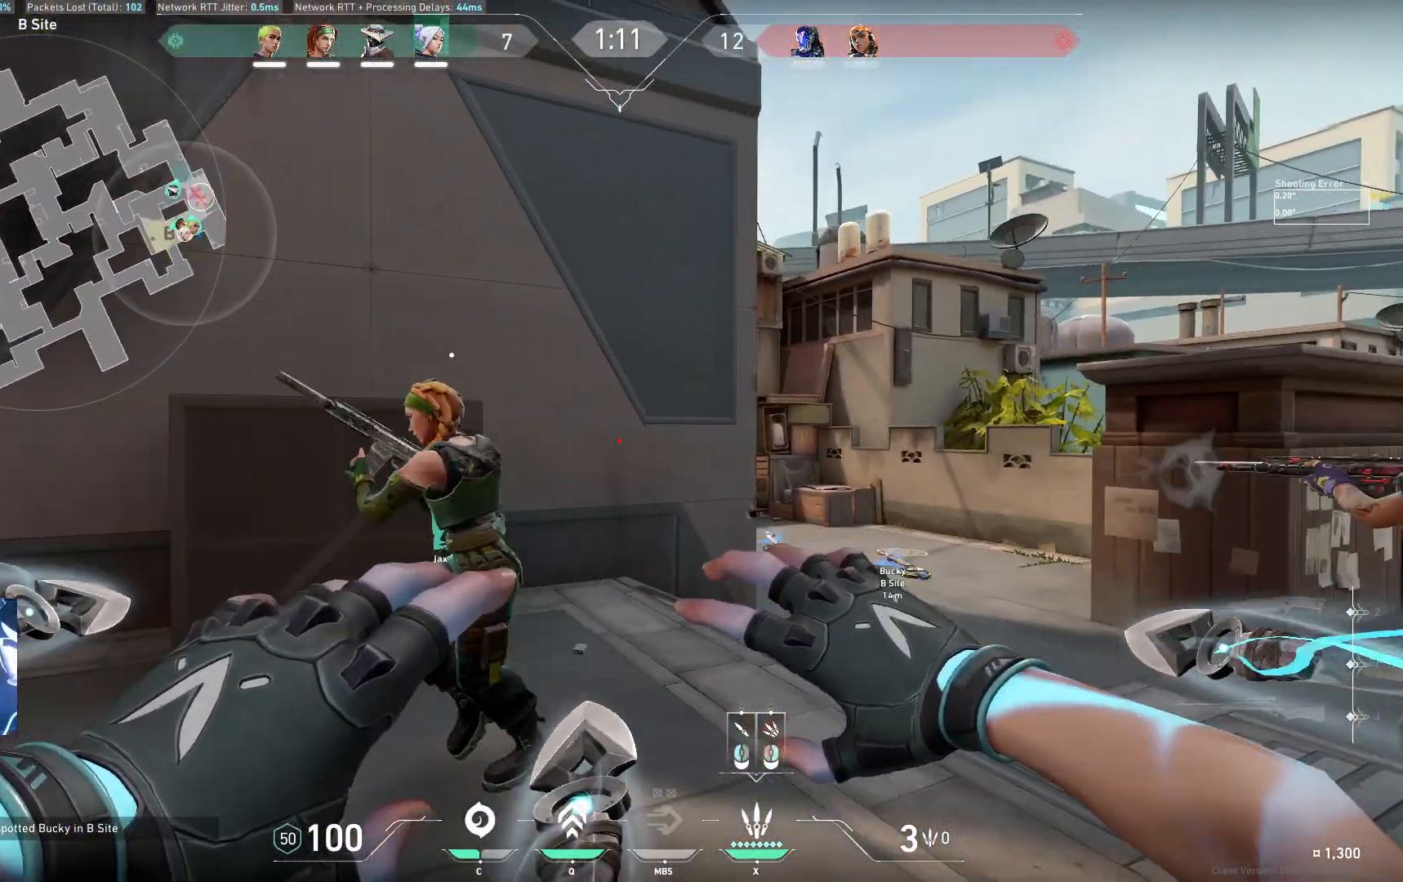
{"keys": ["d"], "events": [[183, "d", "up"], [450, "d", "down"]]}
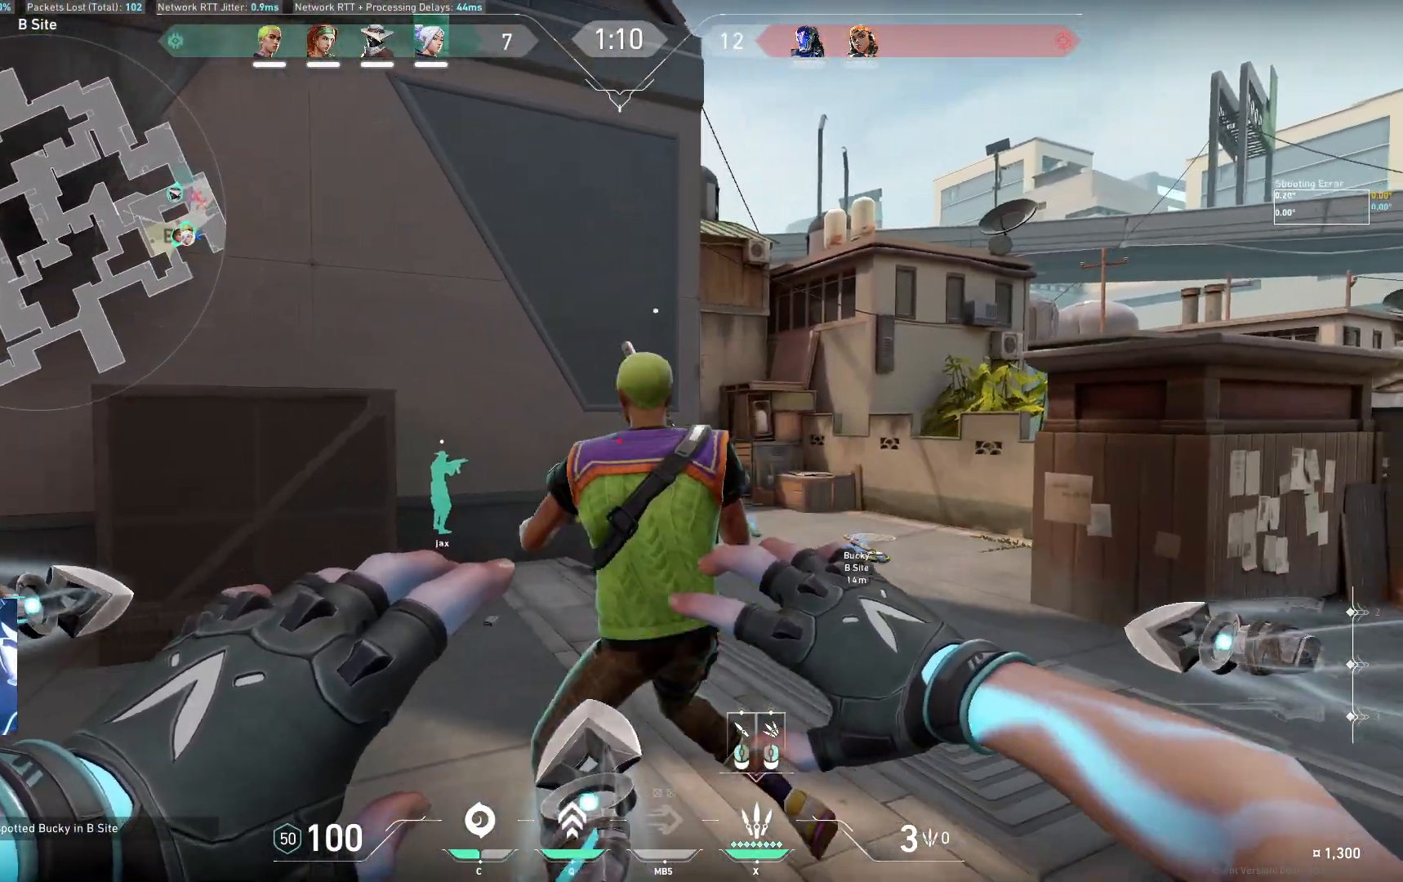
{"keys": ["a", "d"], "events": [[83, "a", "down"], [100, "d", "up"], [250, "a", "up"], [267, "d", "down"], [500, "a", "down"]]}
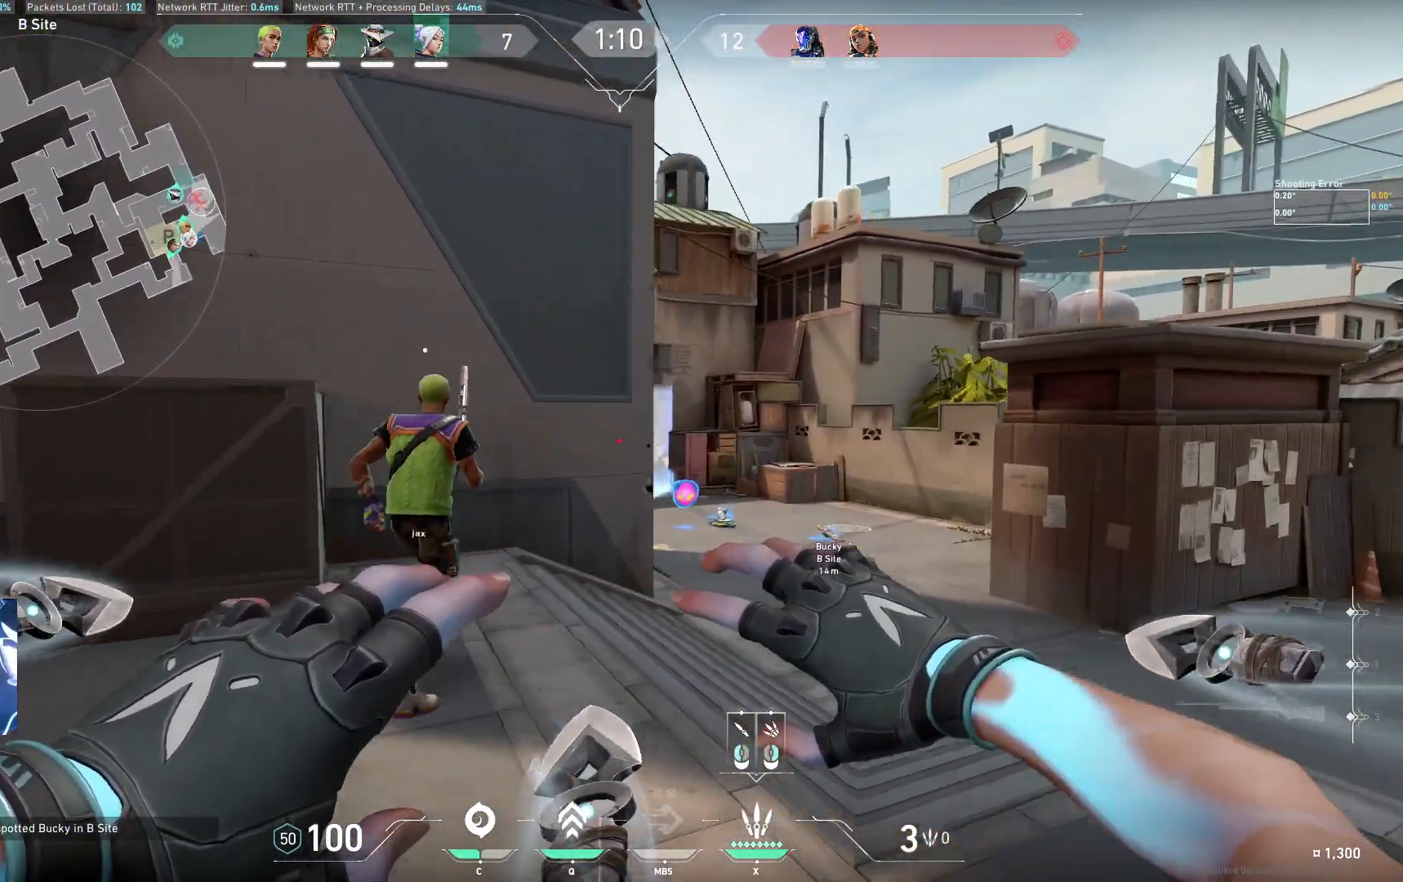
{"keys": ["a"], "events": [[17, "d", "up"], [200, "a", "up"], [233, "d", "down"], [417, "d", "up"], [433, "a", "down"]]}
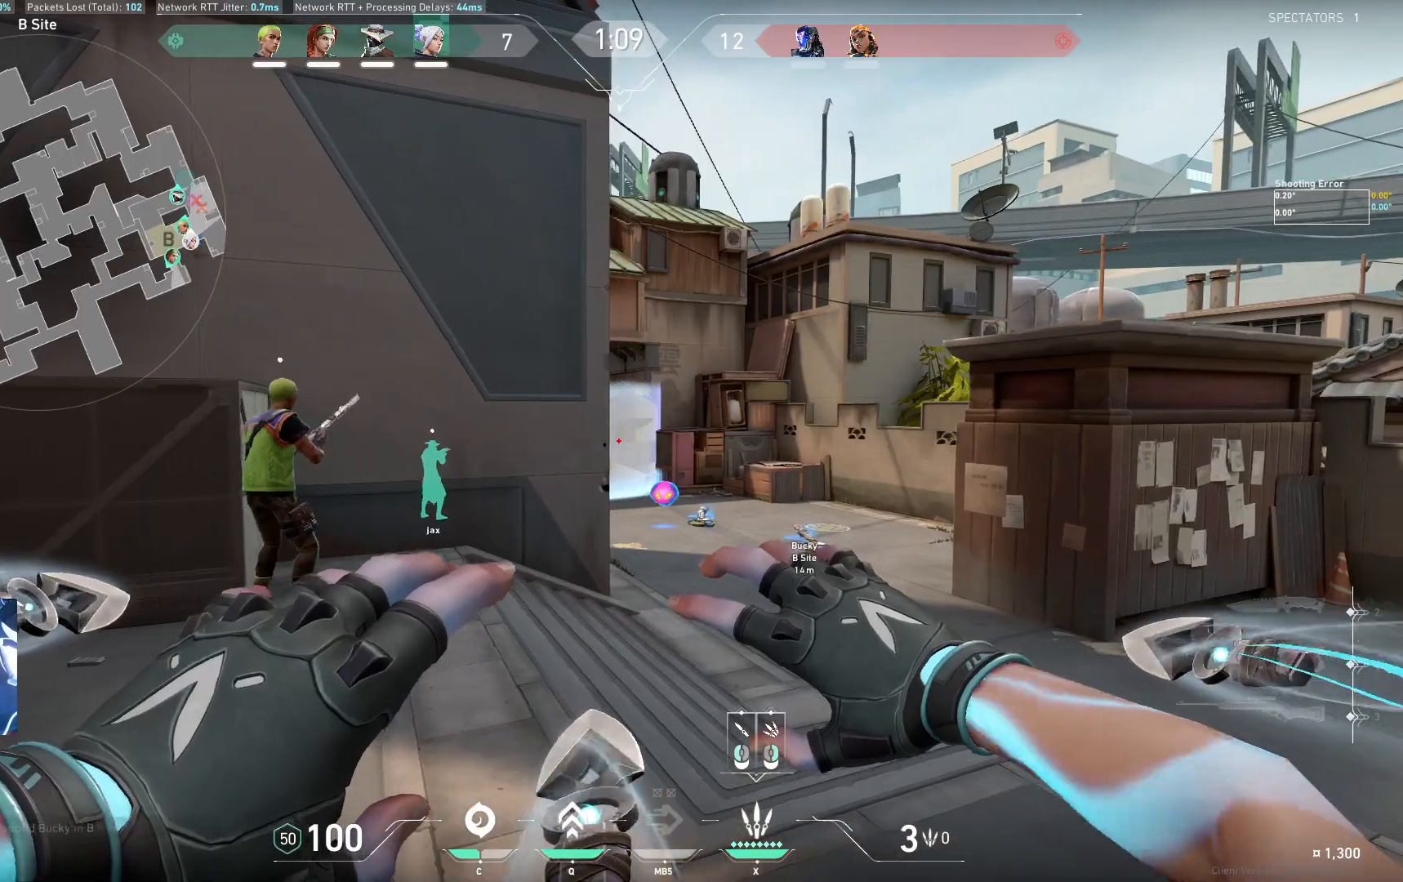
{"keys": ["d"], "events": [[100, "a", "up"], [150, "d", "down"]]}
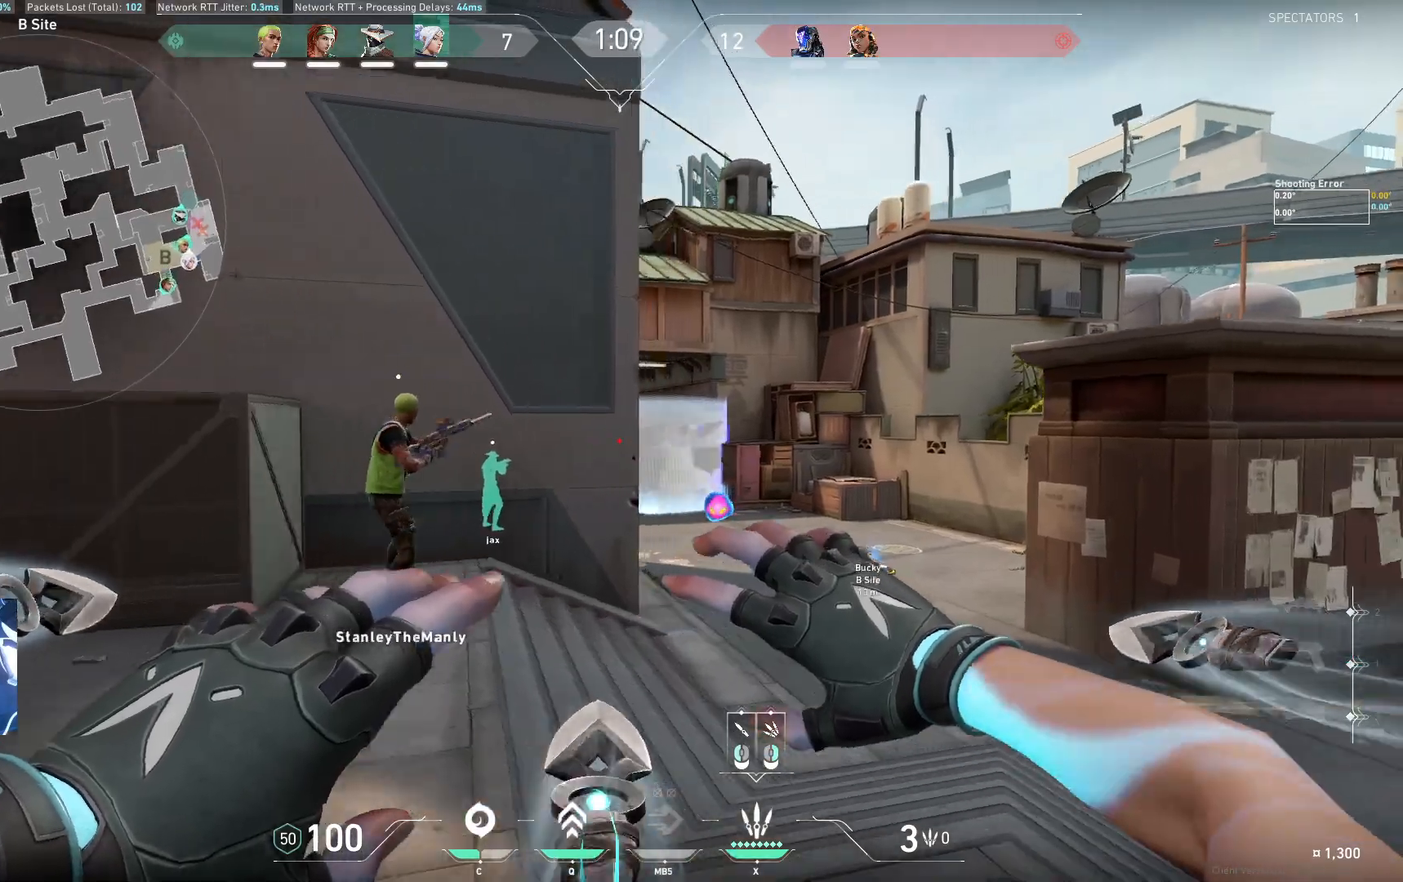
{"keys": ["space"], "events": [[300, "space", "down"], [383, "d", "up"]]}